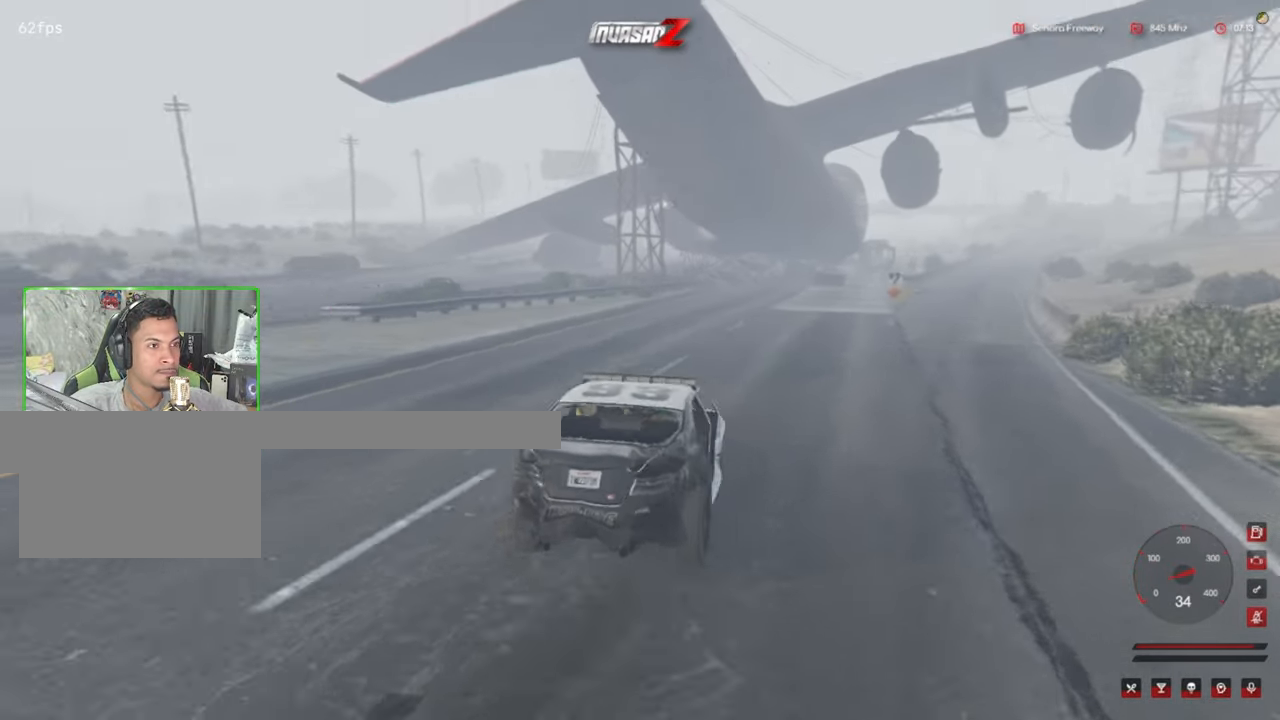
Gameplay with keyboard and mouse; each line is a JSON object with the keys and mouse buttons held at the frame after it. "events" lists presses ("down") and releases ("up") of "1", "2", "3", "4", "5", "a", "alt", "c", "caps_lock", "ctrl", "d", "e", "f", "g", "q", "r", "s", "shift", "space", "t", "tab", "v", "w", "x", "z", "mouse_left", "mouse_wheel" and "mouse_right" between this image and that frame as [ms after this image, input, new state], when the widget could be followed in between. "mouse_left", "mouse_wheel", "mouse_right" = the "left", "wheel", "right" buttons of the "mouse" list. No other keys are recorded. "wheel" means that the mouse wheel is clicked or scrolled. "mouse_move" is the direction in which the mouse moves at that frame (one of eight, or "still"), when it could be read.
{"keys": [], "mouse": [], "mouse_move": "up-right", "events": []}
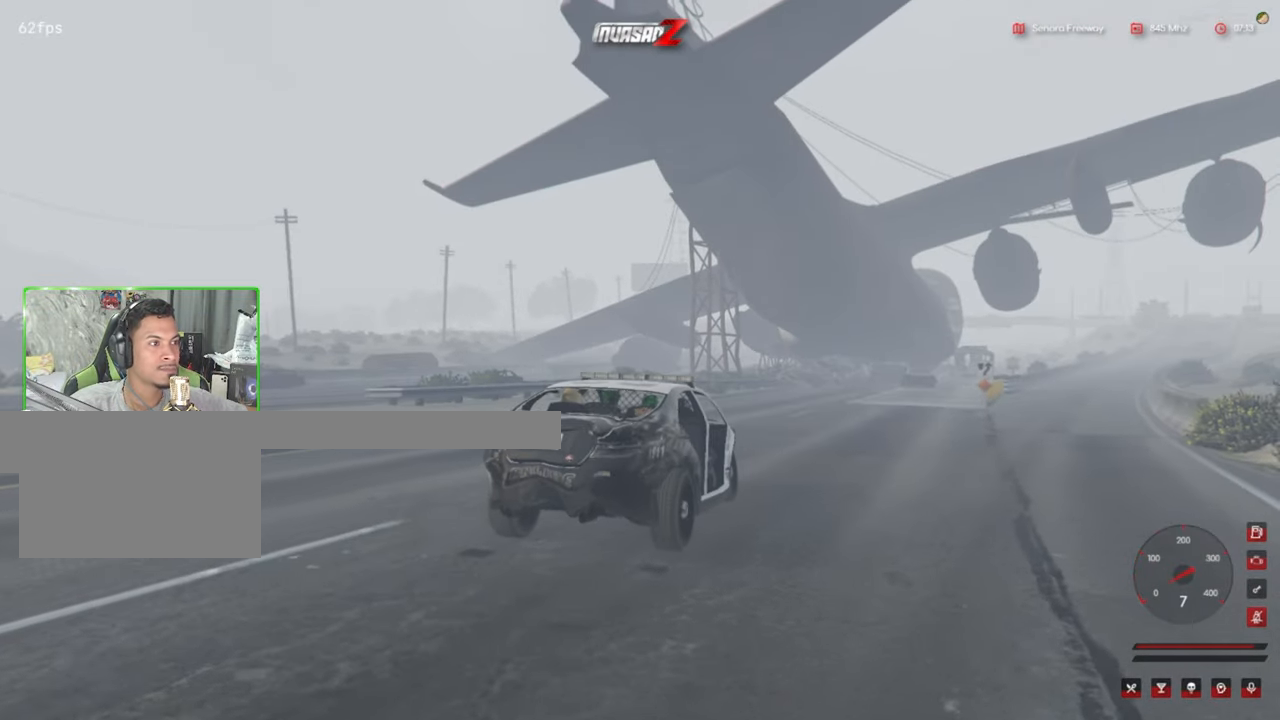
{"keys": [], "mouse": [], "mouse_move": "left", "events": []}
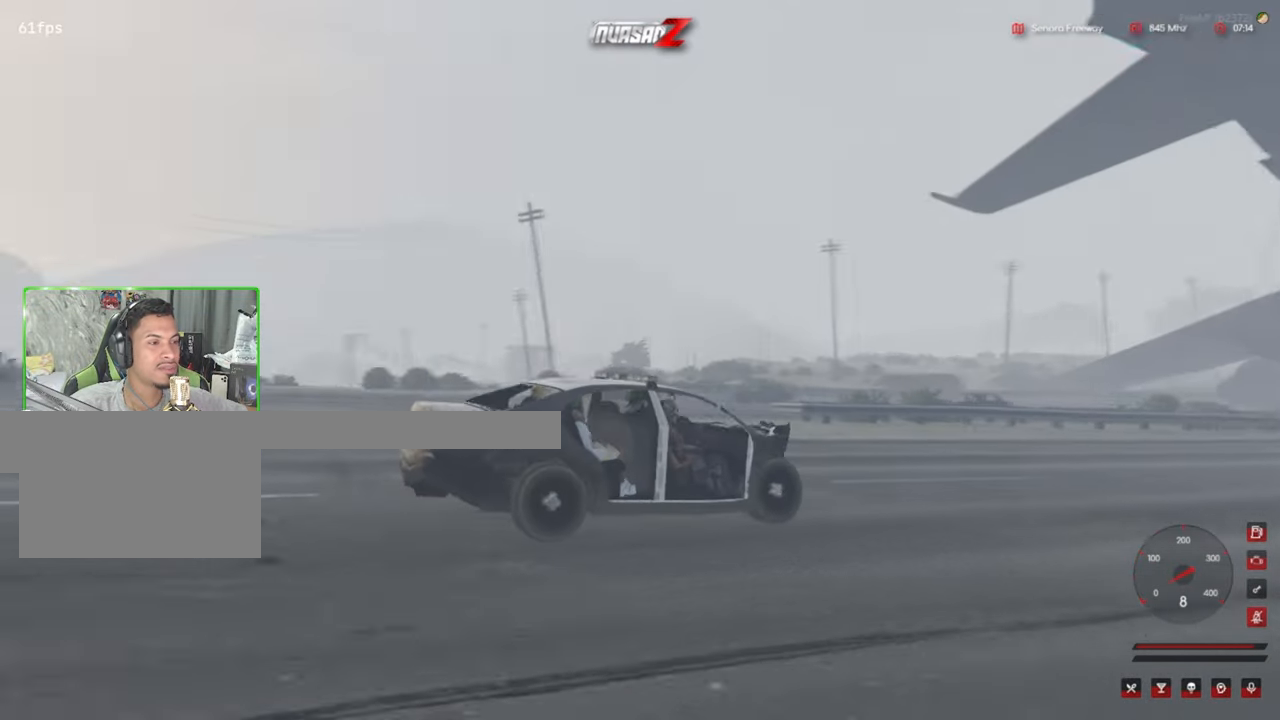
{"keys": [], "mouse": [], "mouse_move": "down", "events": []}
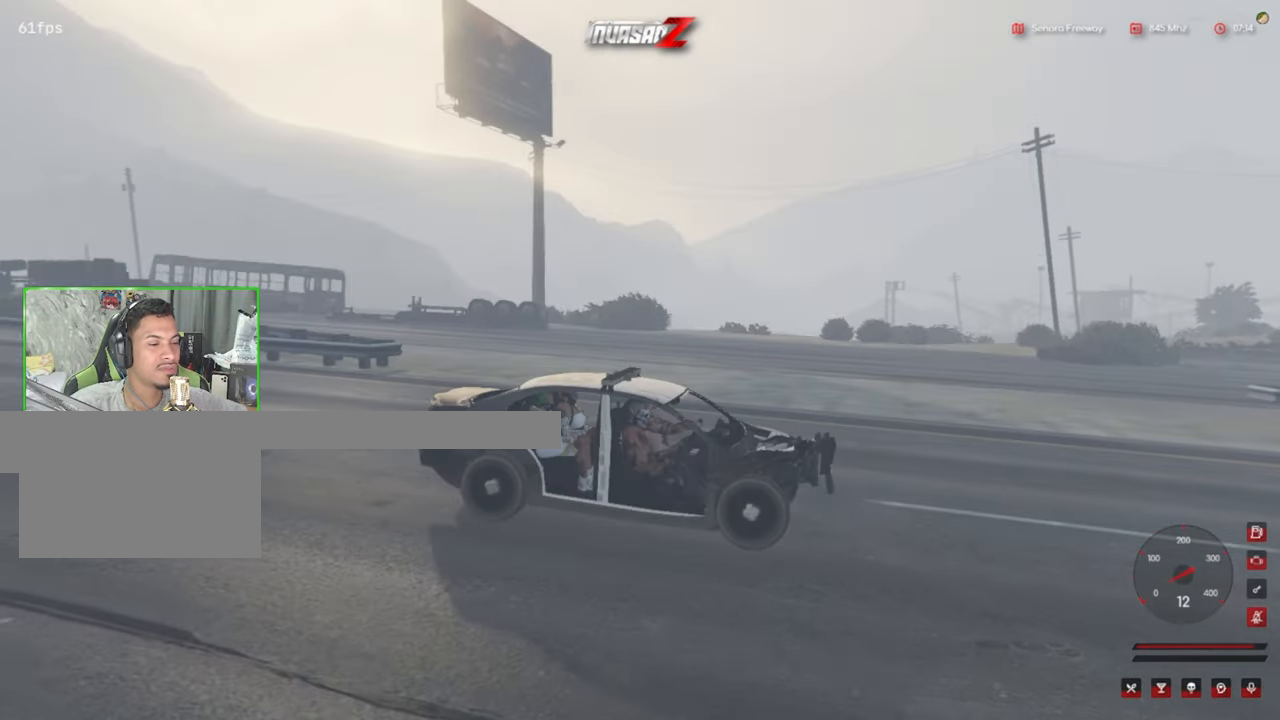
{"keys": [], "mouse": [], "mouse_move": "still", "events": []}
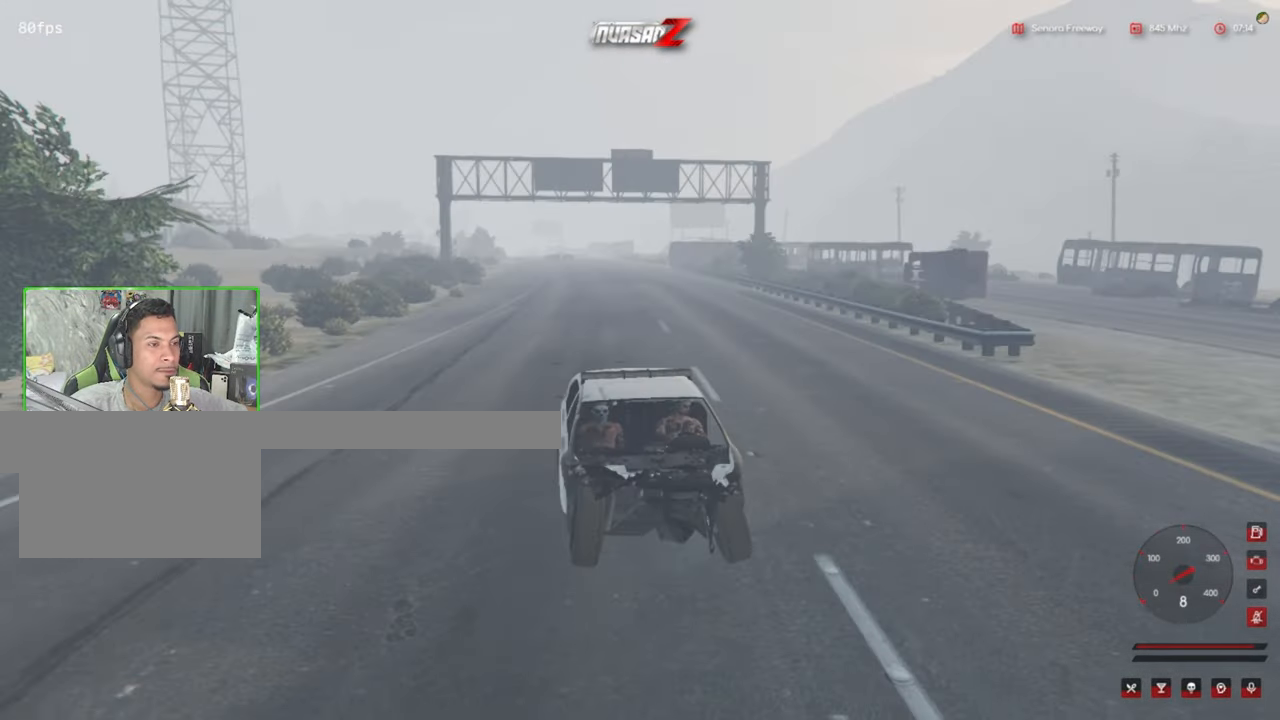
{"keys": [], "mouse": [], "mouse_move": "right", "events": []}
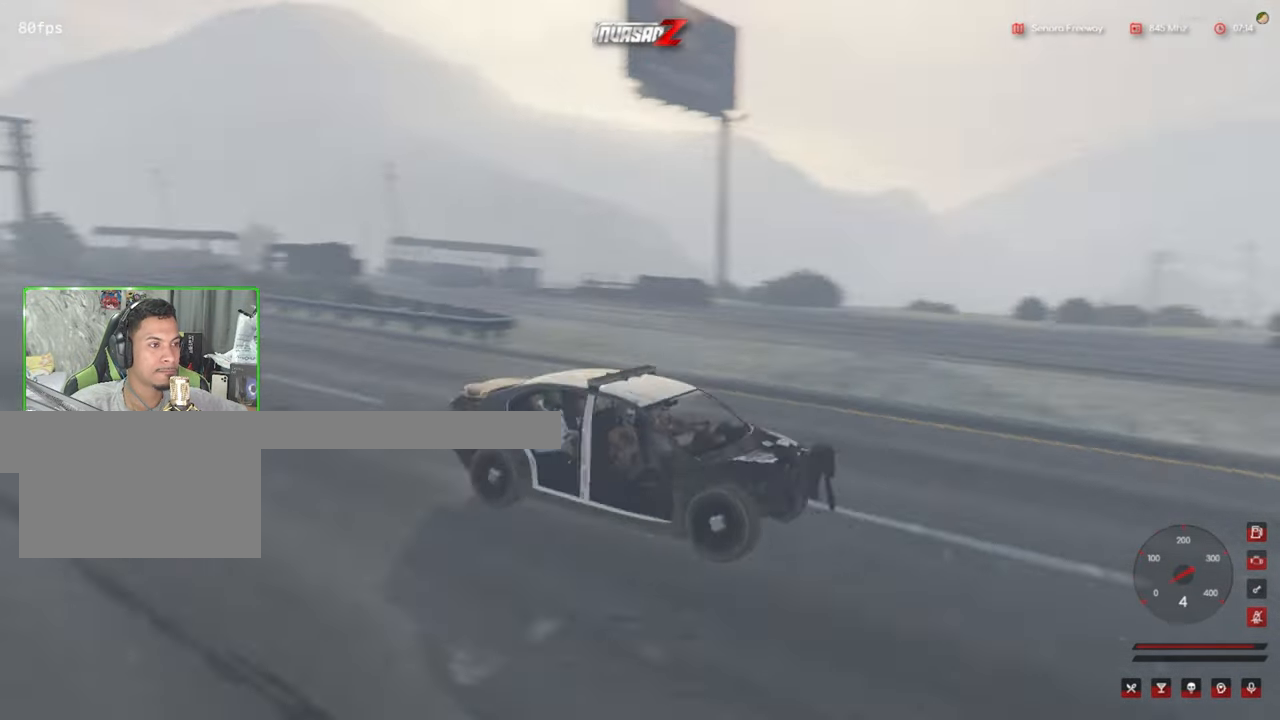
{"keys": [], "mouse": [], "mouse_move": "right", "events": []}
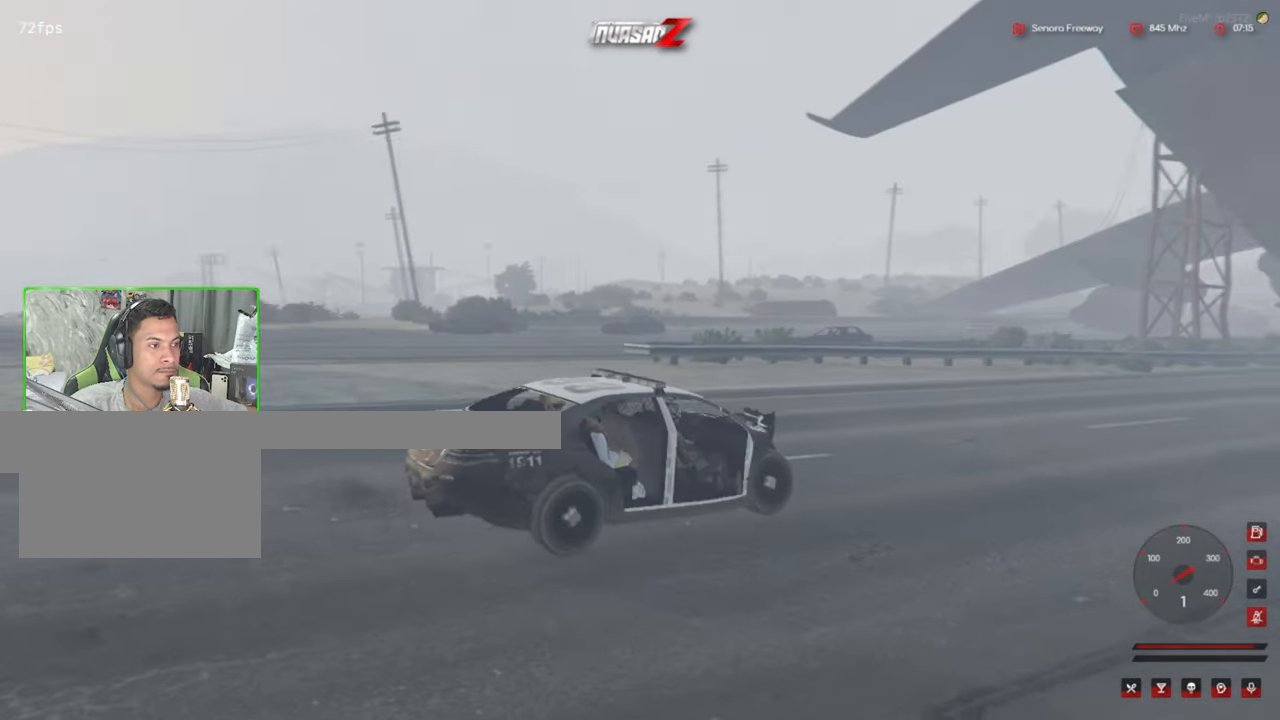
{"keys": [], "mouse": [], "mouse_move": "still", "events": []}
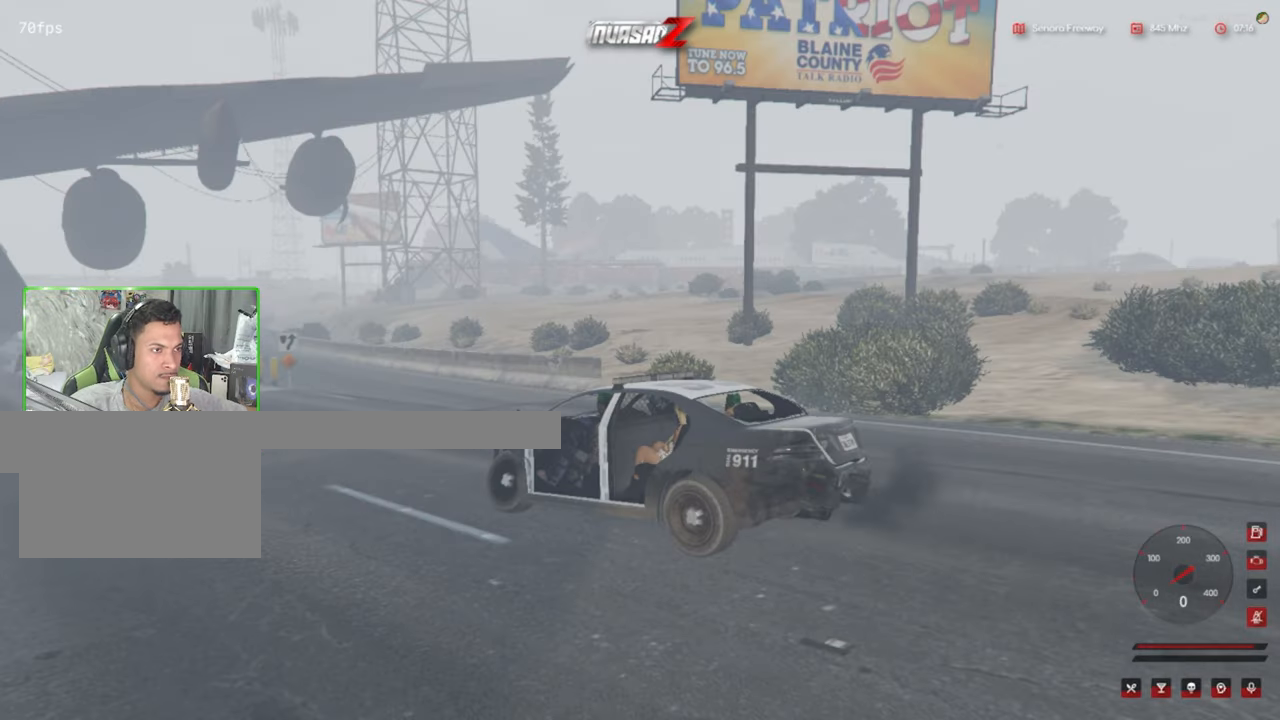
{"keys": [], "mouse": [], "mouse_move": "right", "events": []}
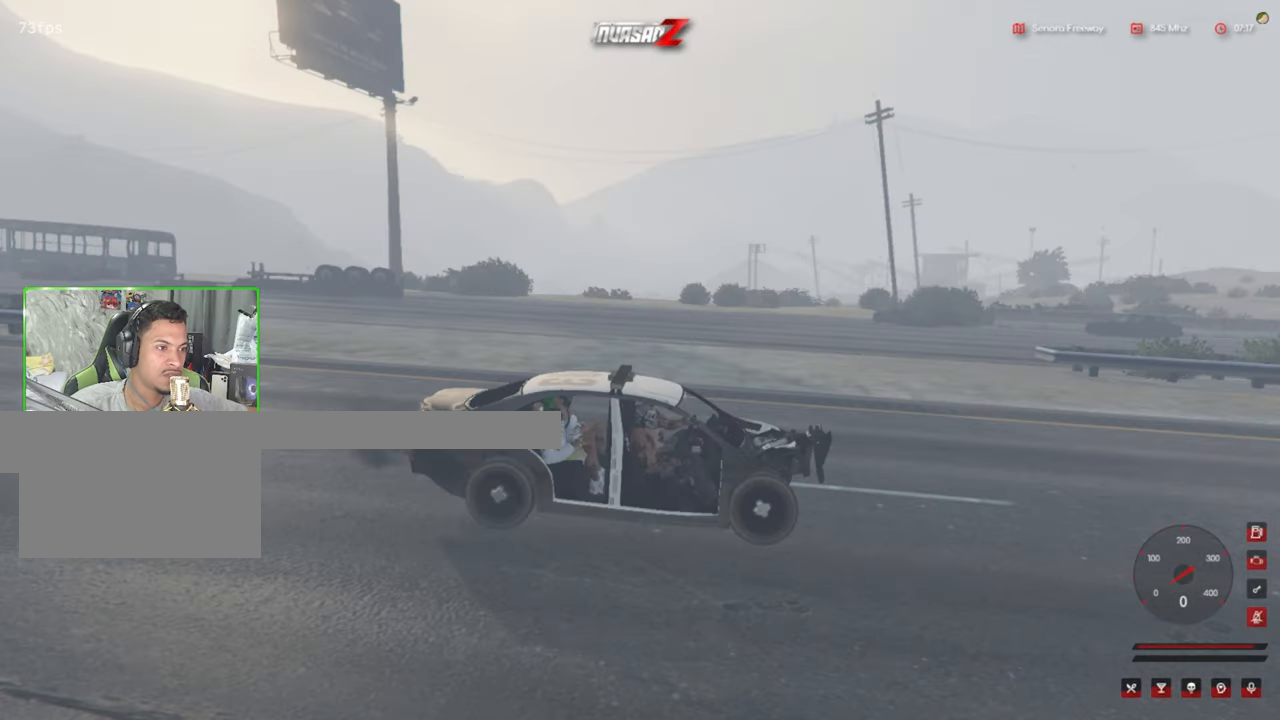
{"keys": [], "mouse": [], "mouse_move": "up-right", "events": []}
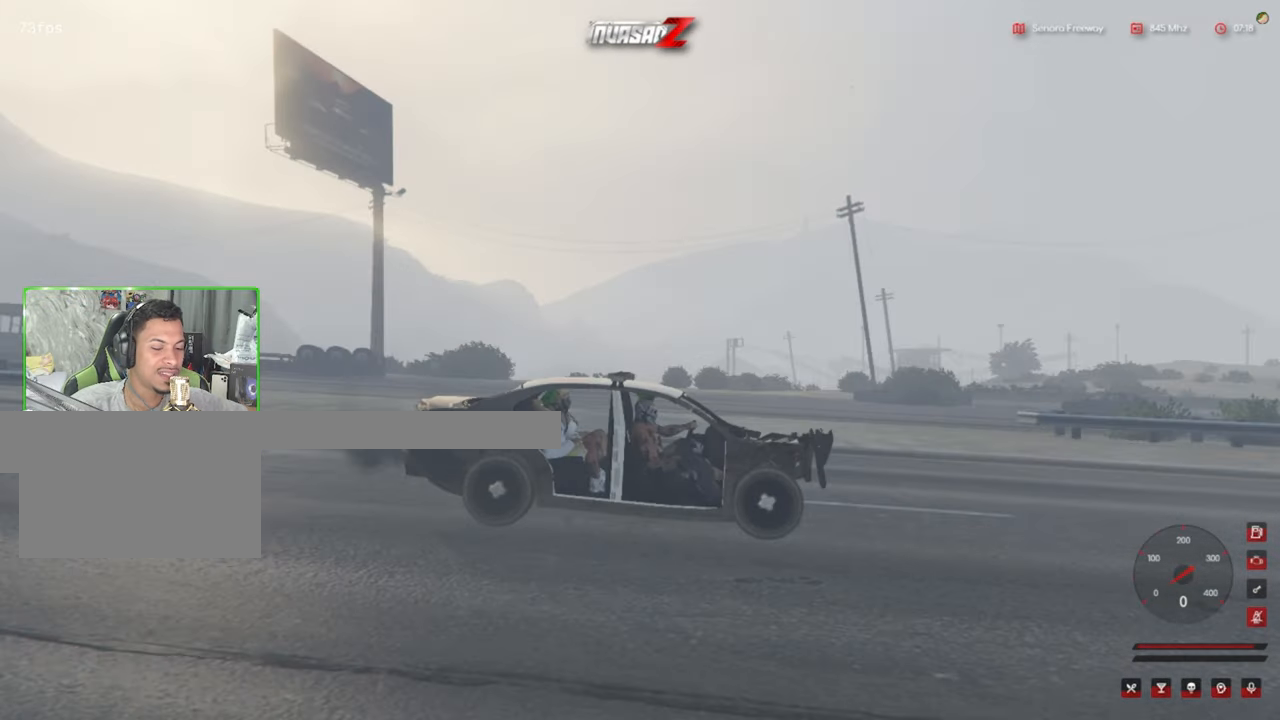
{"keys": [], "mouse": [], "mouse_move": "right", "events": []}
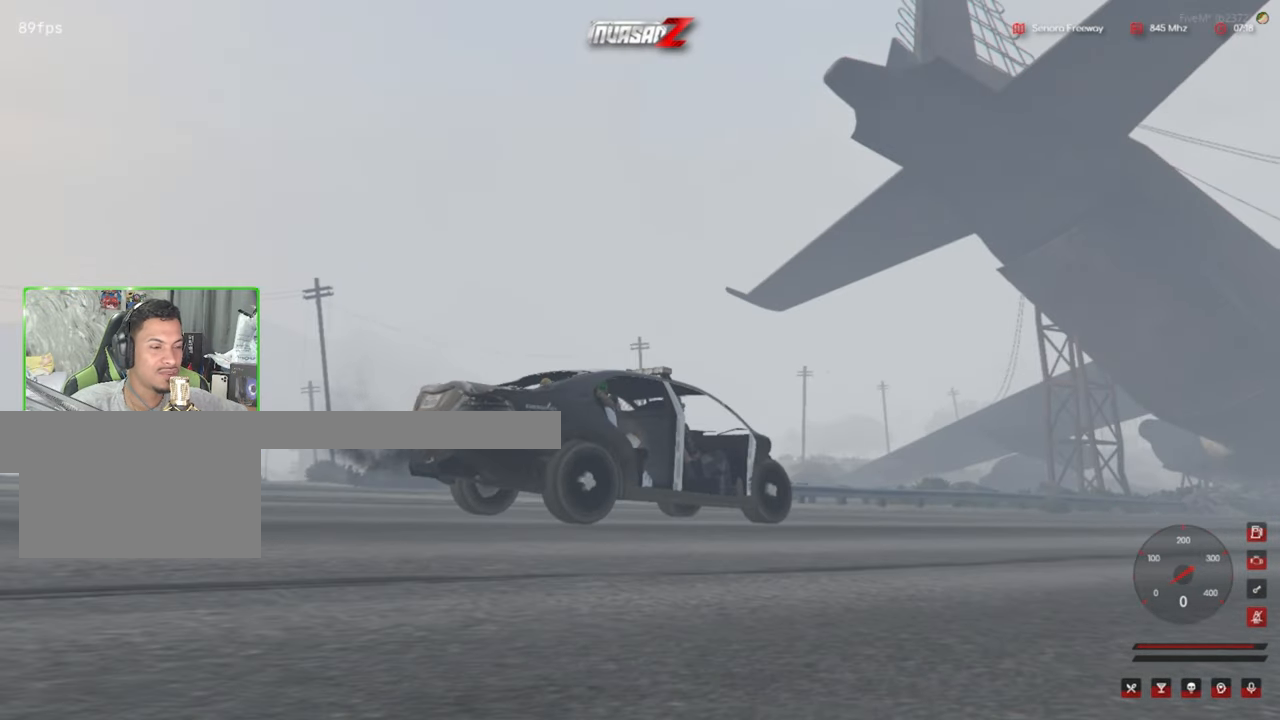
{"keys": [], "mouse": [], "mouse_move": "still", "events": []}
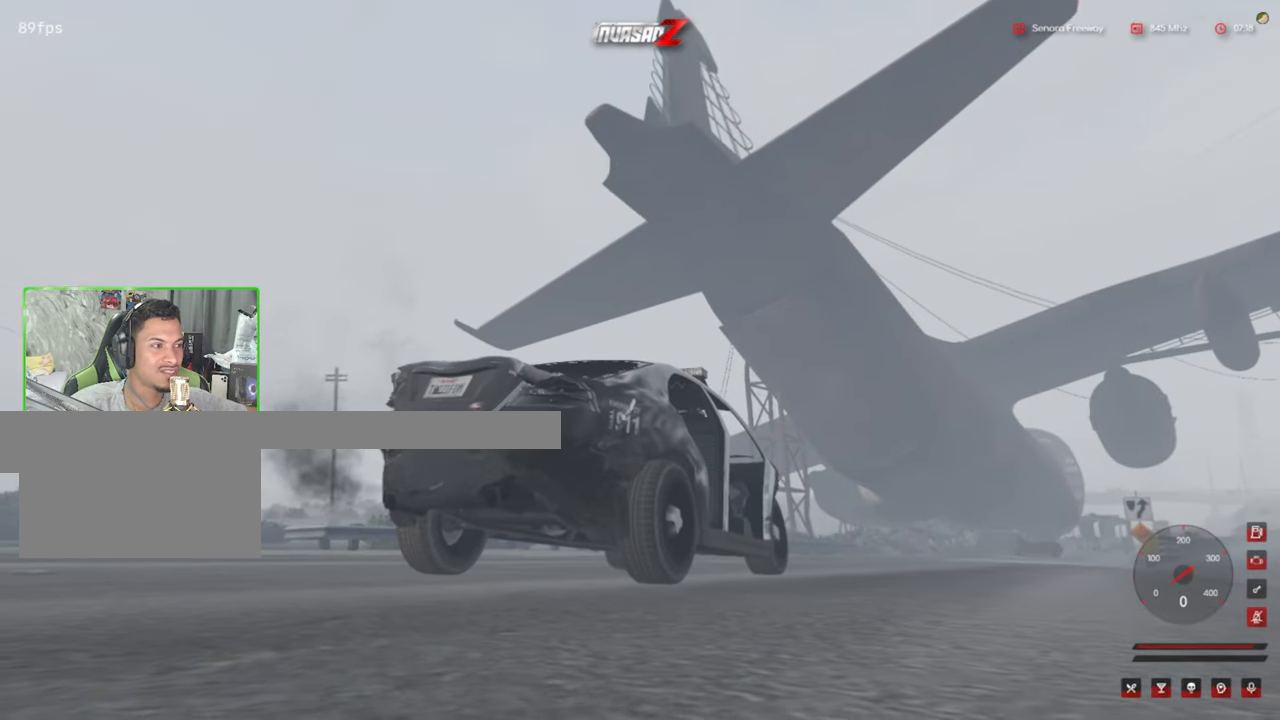
{"keys": [], "mouse": [], "mouse_move": "still", "events": []}
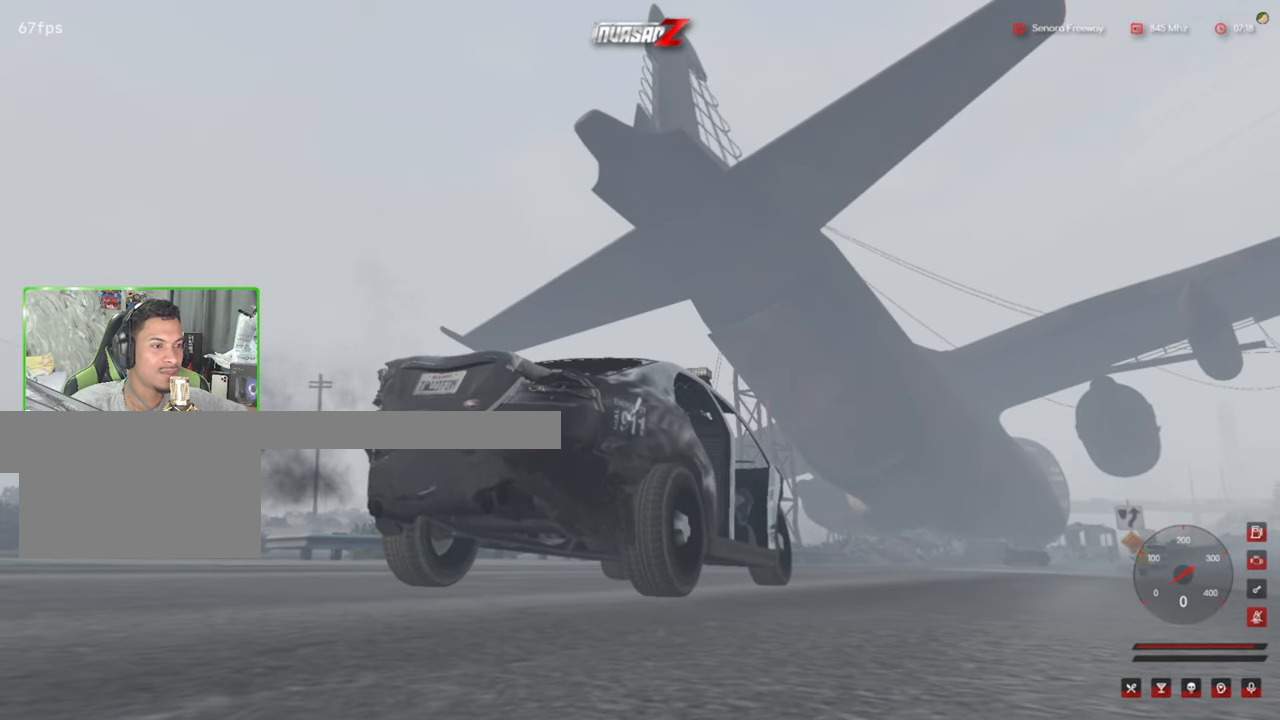
{"keys": [], "mouse": [], "mouse_move": "down", "events": []}
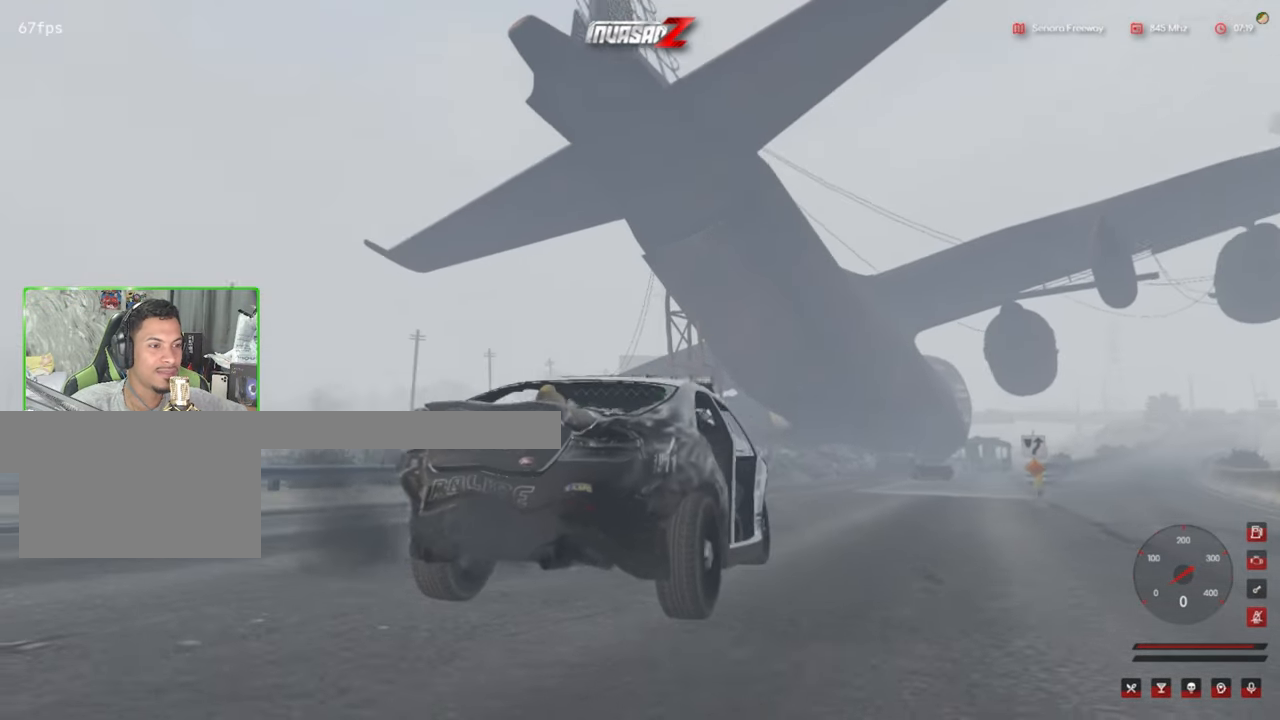
{"keys": [], "mouse": [], "mouse_move": "right", "events": []}
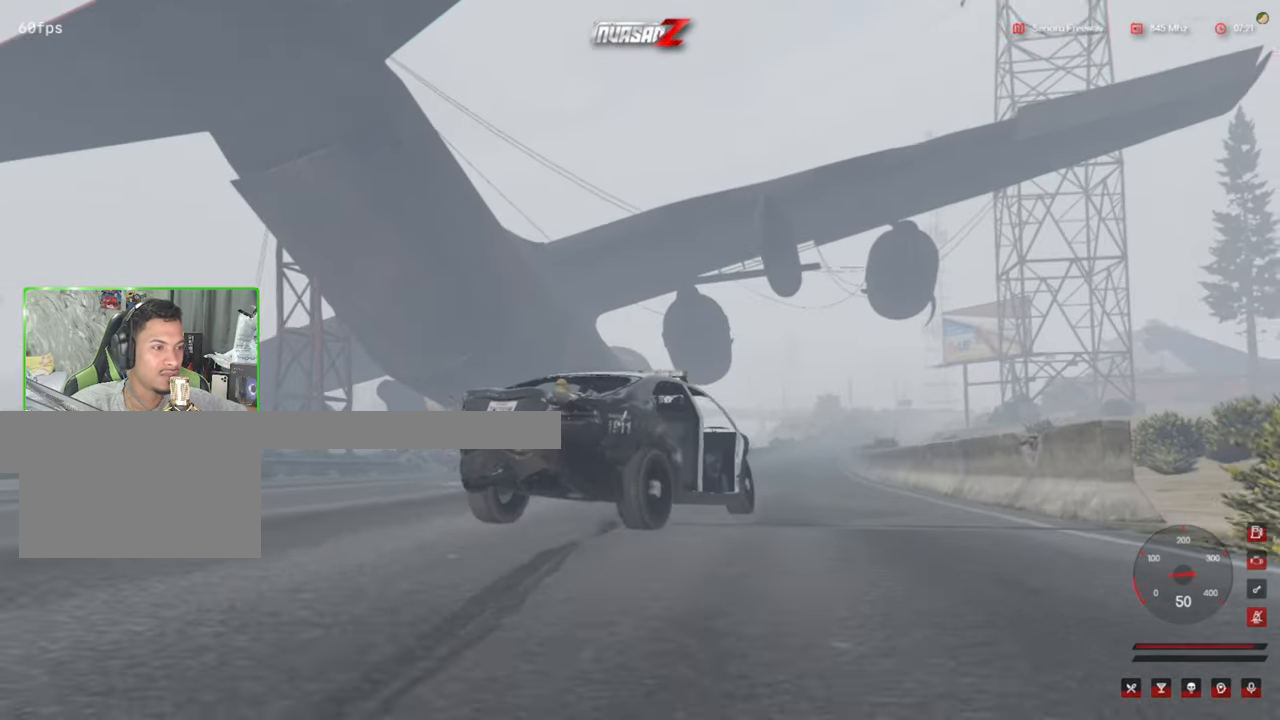
{"keys": [], "mouse": [], "mouse_move": "still", "events": []}
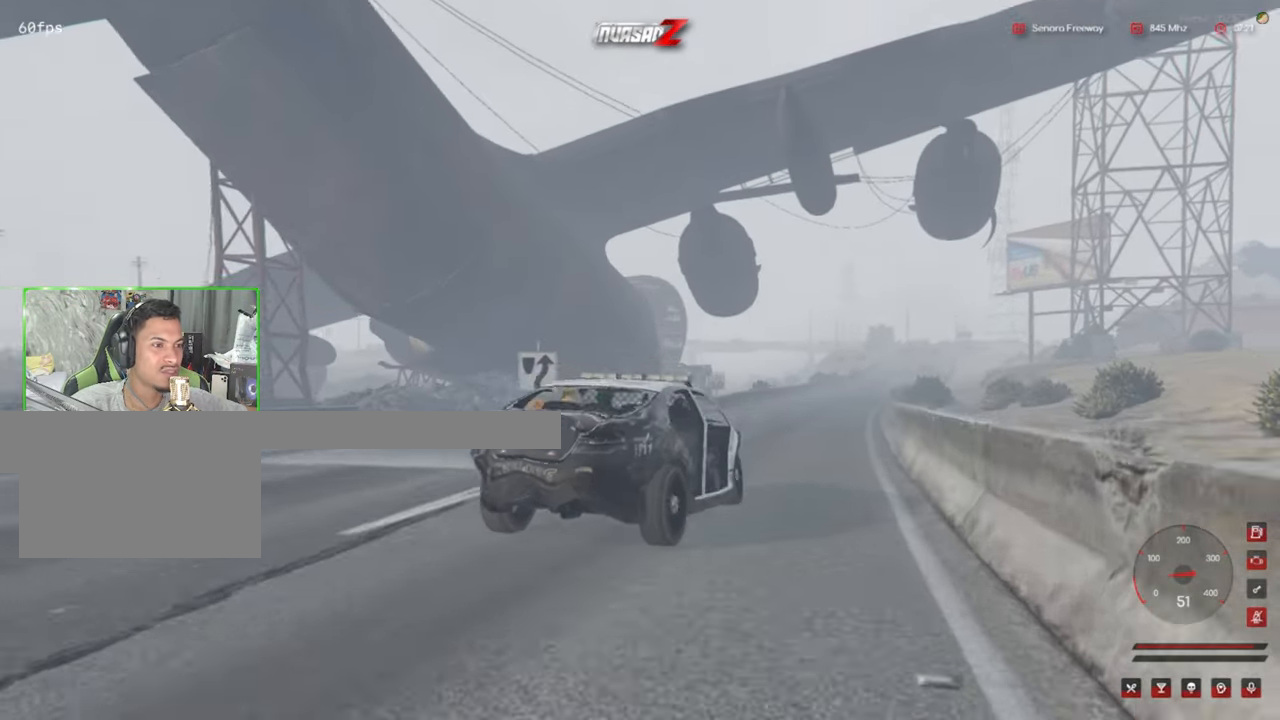
{"keys": [], "mouse": [], "mouse_move": "still", "events": []}
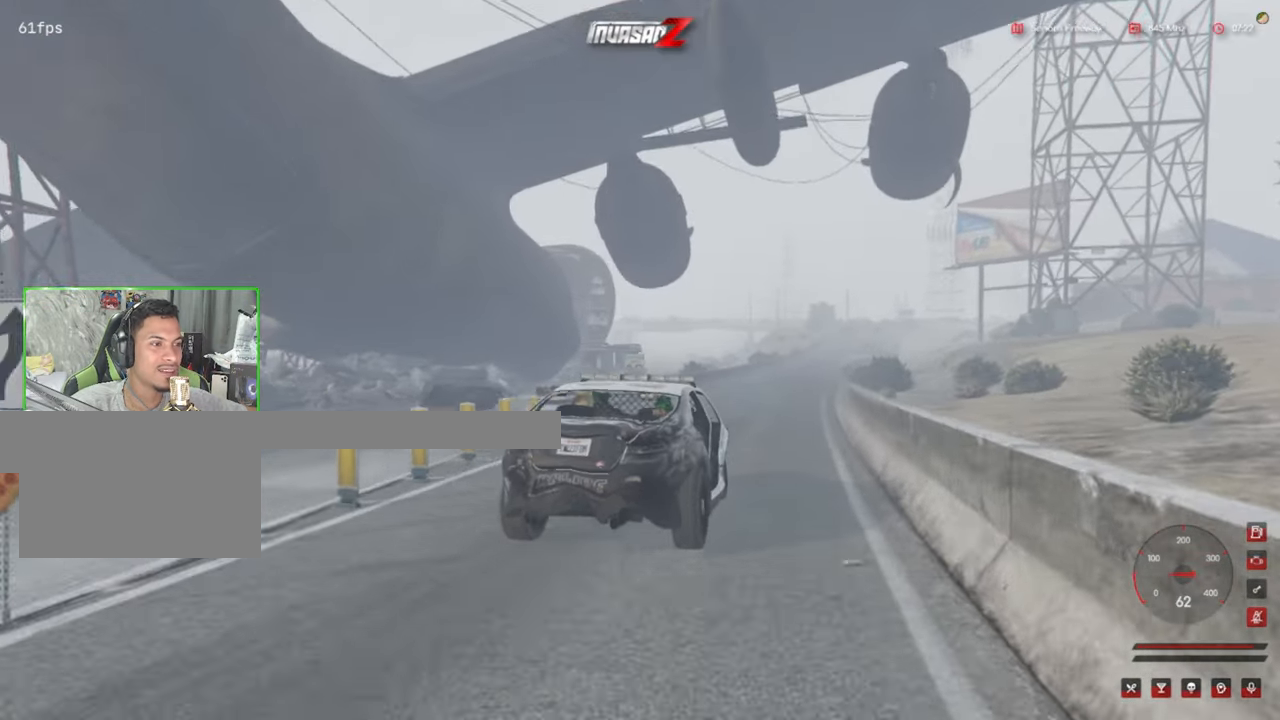
{"keys": [], "mouse": [], "mouse_move": "still", "events": []}
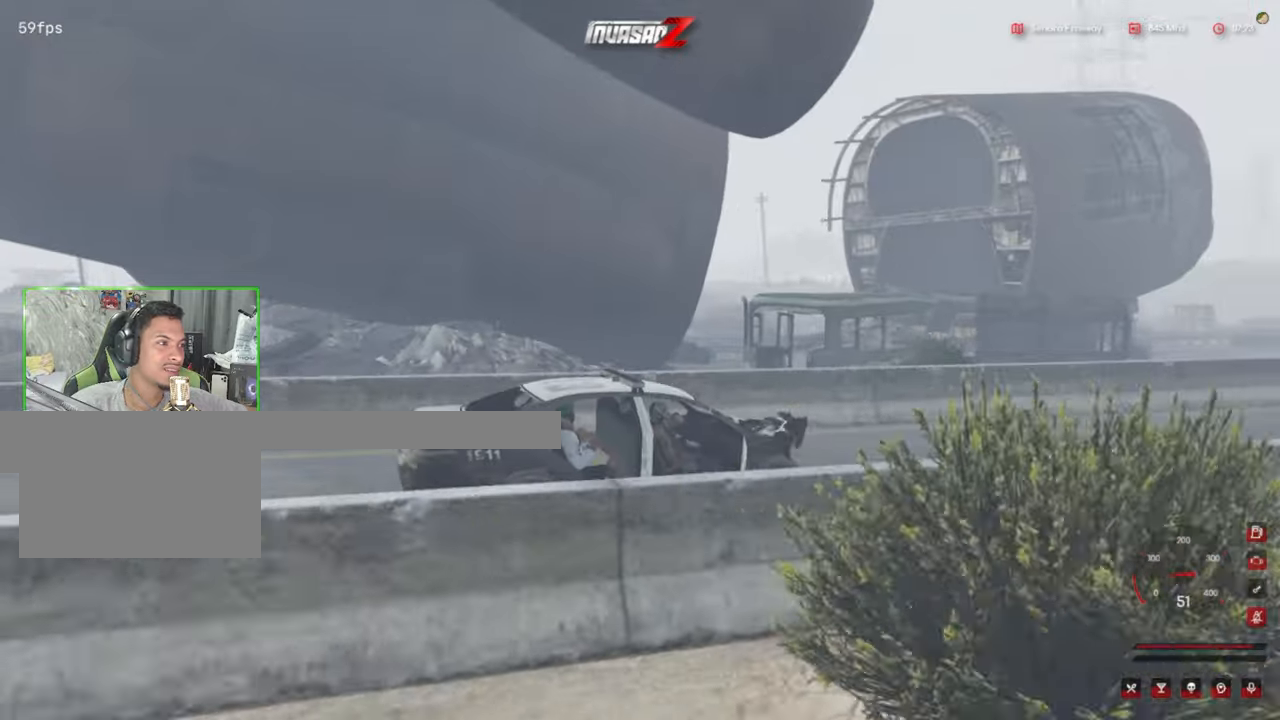
{"keys": [], "mouse": [], "mouse_move": "up-right", "events": []}
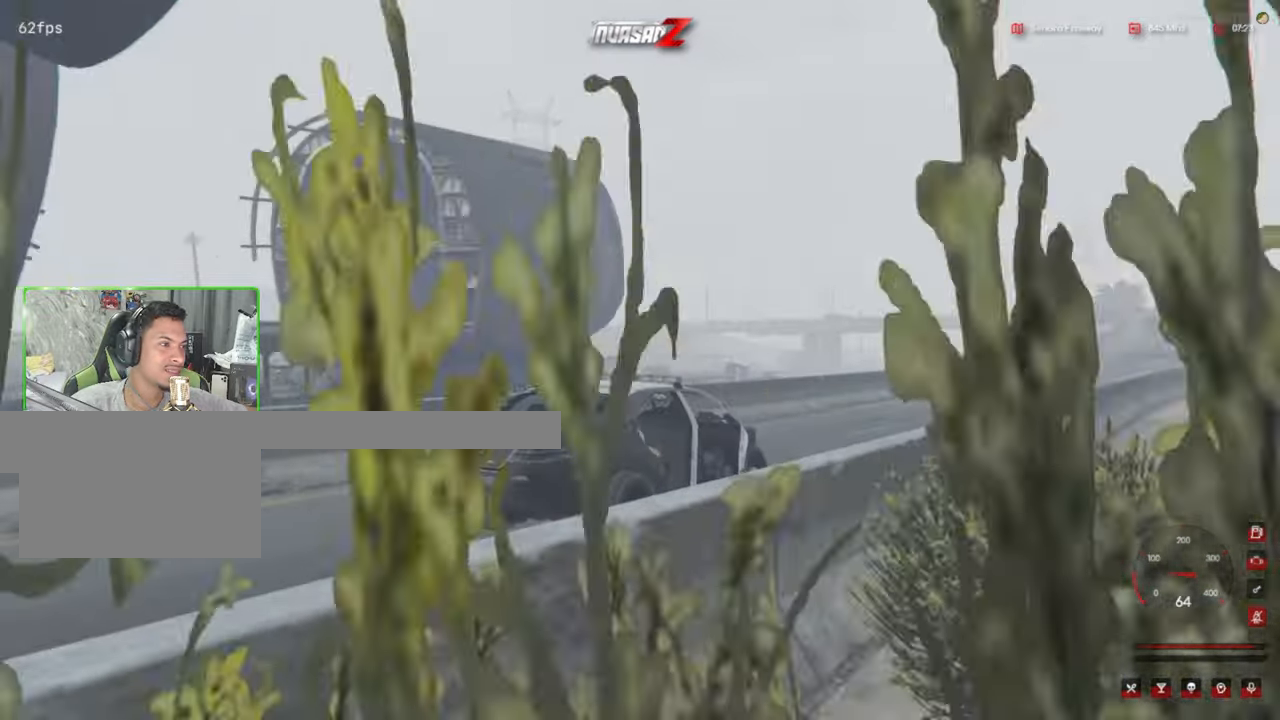
{"keys": [], "mouse": [], "mouse_move": "left", "events": []}
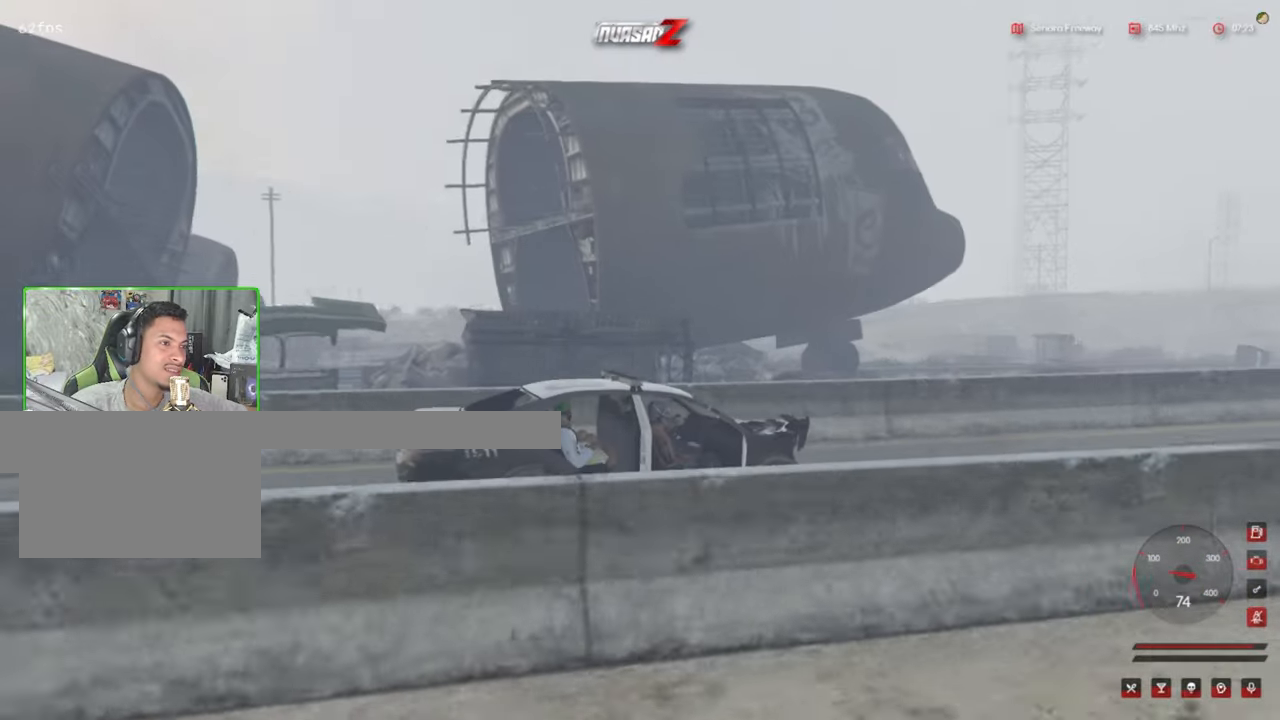
{"keys": [], "mouse": [], "mouse_move": "down-left", "events": []}
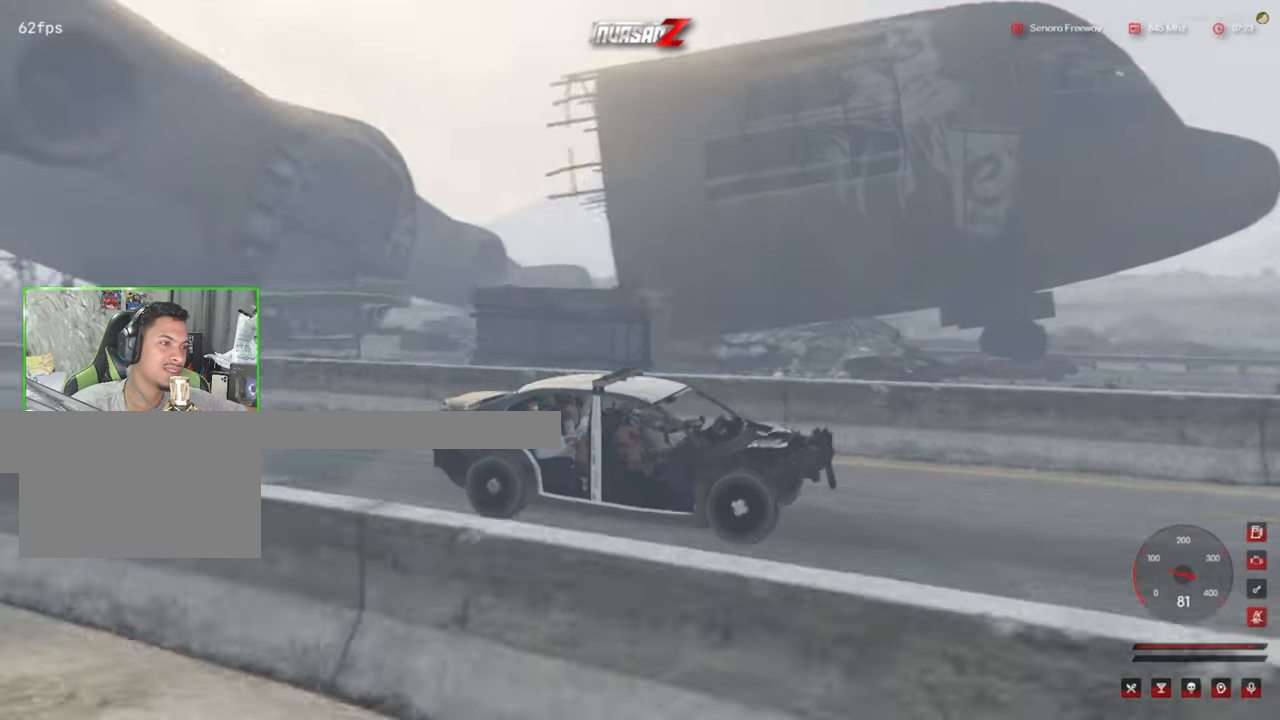
{"keys": [], "mouse": [], "mouse_move": "still", "events": []}
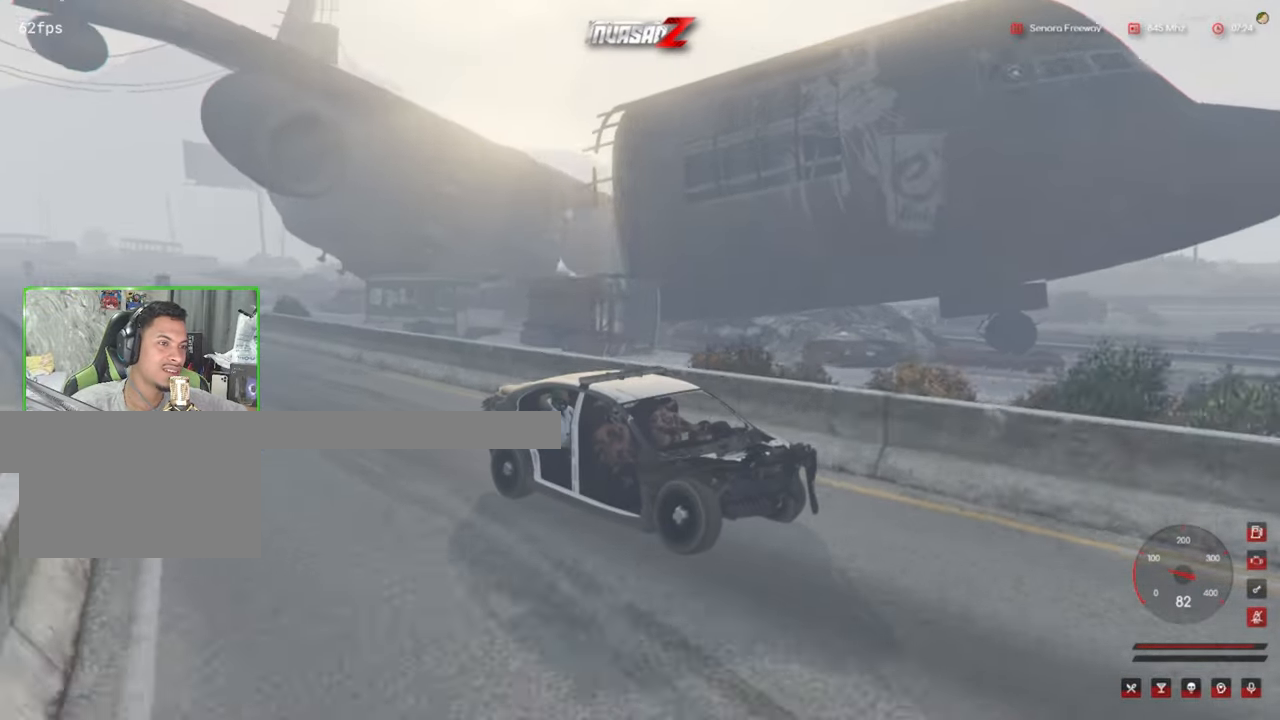
{"keys": [], "mouse": [], "mouse_move": "right", "events": []}
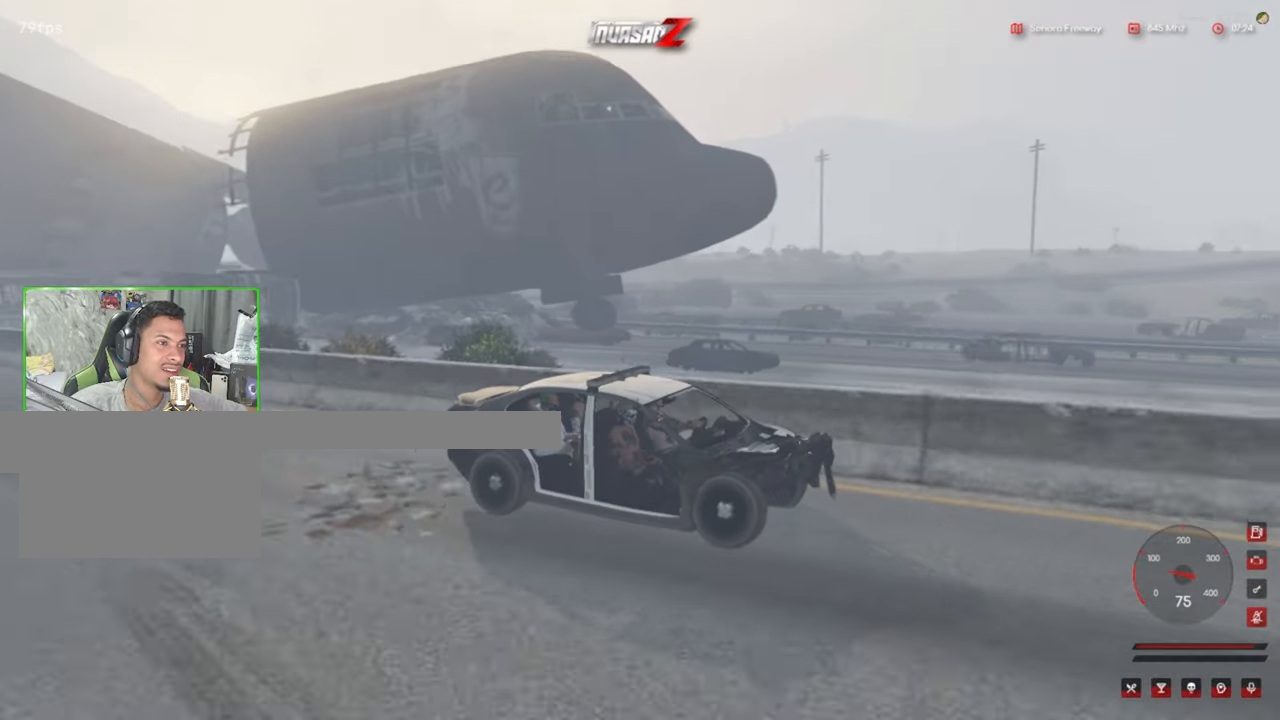
{"keys": [], "mouse": [], "mouse_move": "left", "events": []}
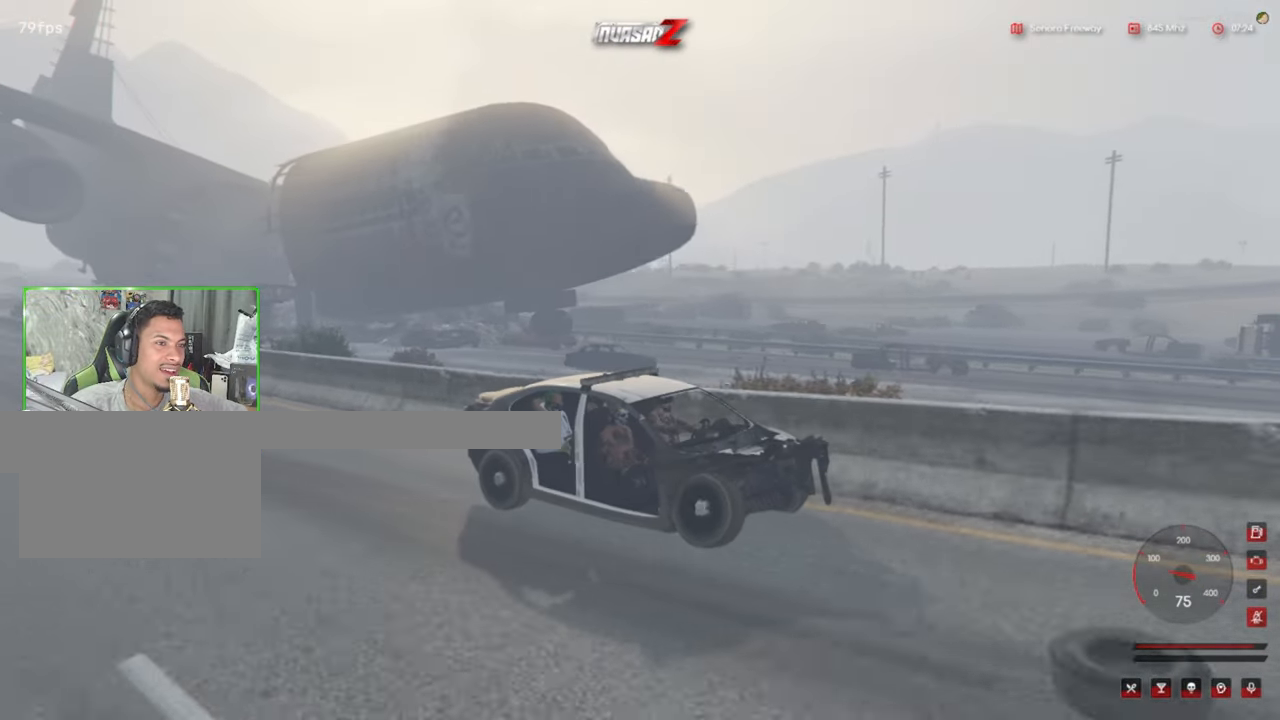
{"keys": [], "mouse": [], "mouse_move": "still", "events": []}
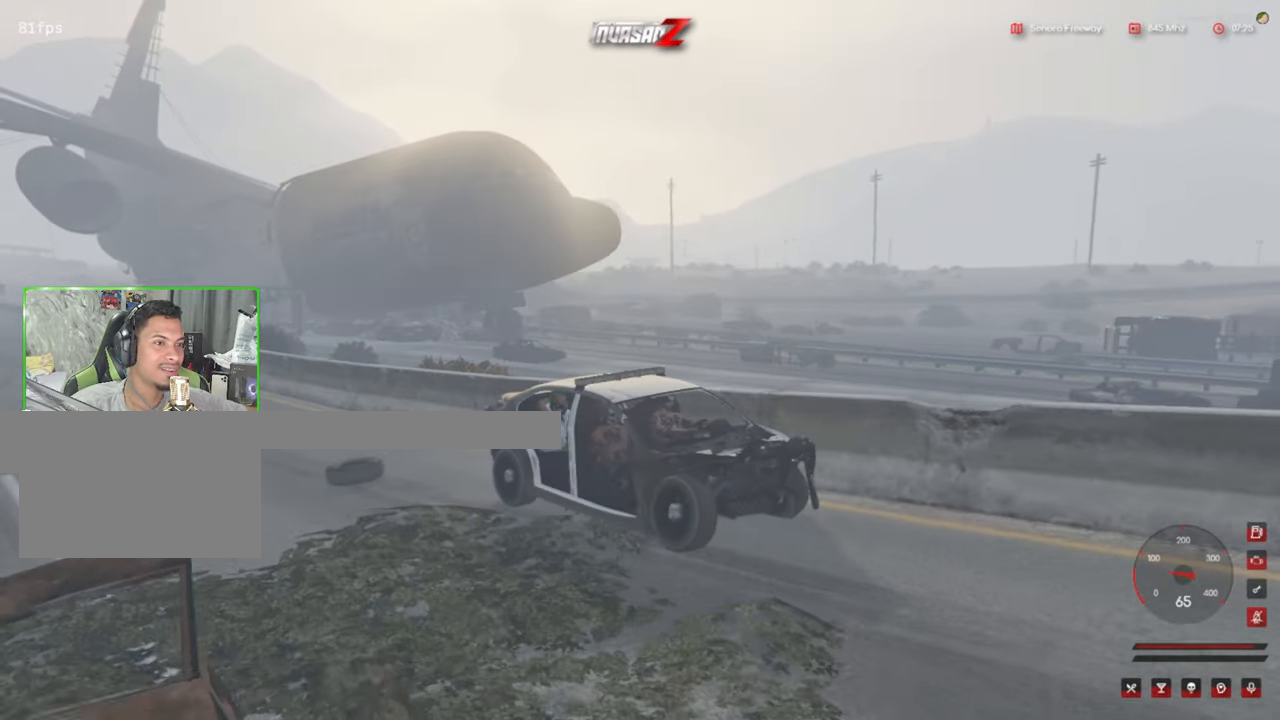
{"keys": [], "mouse": [], "mouse_move": "still", "events": []}
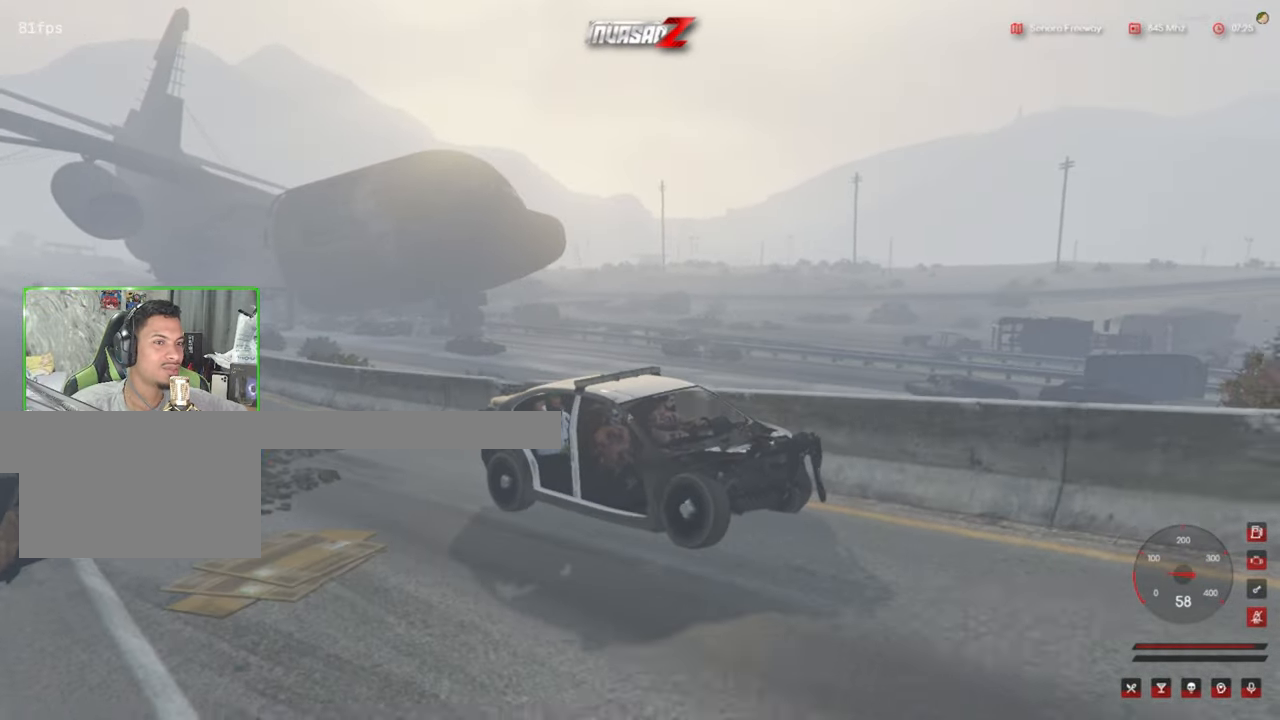
{"keys": [], "mouse": [], "mouse_move": "left", "events": []}